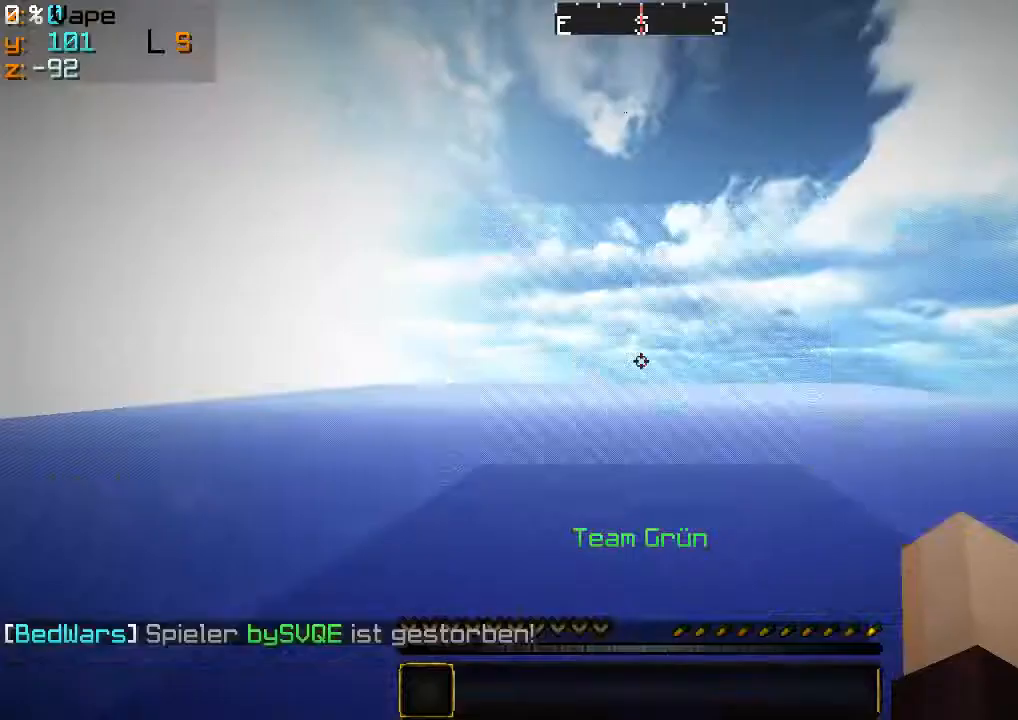
Gameplay with keyboard and mouse; each line is a JSON object with the keys and mouse buttons held at the frame after it. "events" lists presses ("down") and releases ("up") of "a", "d", "s", "w", "mouse_left" and "mouse_right" between this image and that frame as [ms after this image, input, new state], when the widget could be followed in between. "mouse_left", "mouse_right" = the "left", "right" buttons of the "mouse" list. No other keys are recorded. Fast repeated clicks can show as one long hold. Mouse movement is not recorded.
{"keys": [], "mouse": [], "events": []}
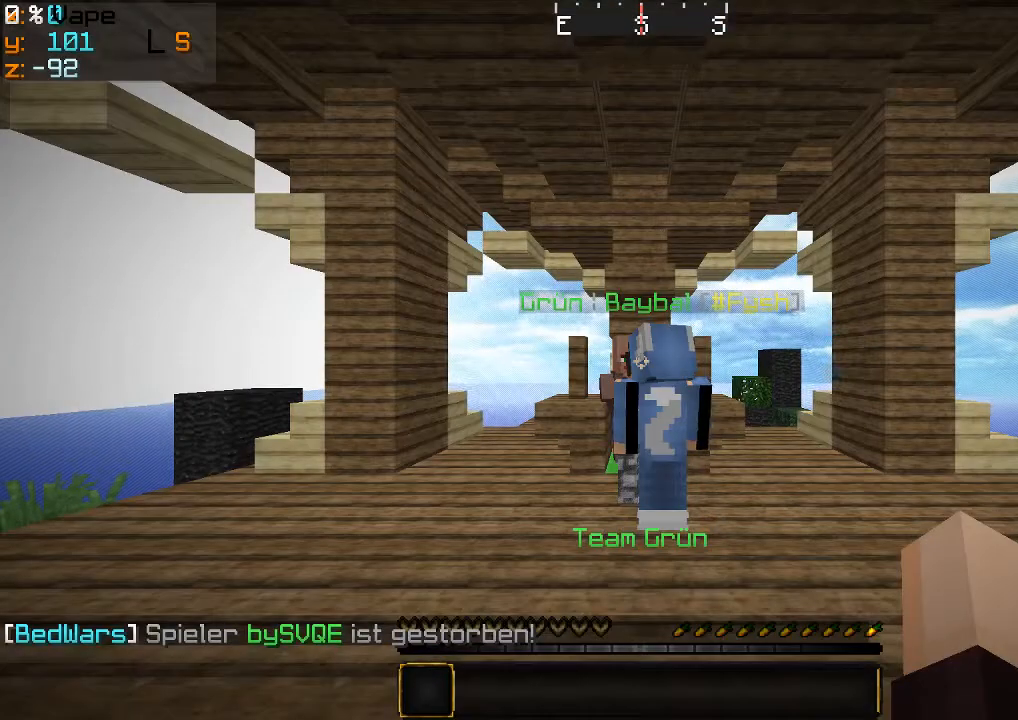
{"keys": ["a"], "mouse": [], "events": [[67, "w", "down"], [367, "w", "up"], [467, "a", "down"]]}
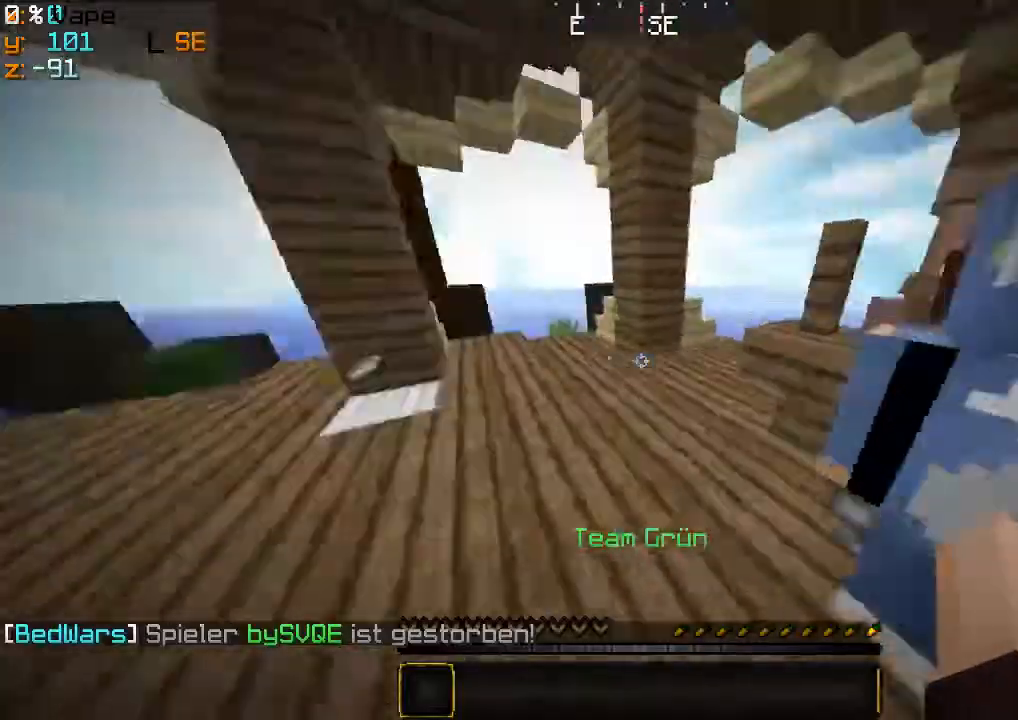
{"keys": ["d", "w"], "mouse": ["left"], "events": [[167, "mouse_left", "down"], [200, "w", "down"], [333, "mouse_left", "up"], [367, "mouse_left", "down"], [433, "a", "up"], [467, "d", "down"]]}
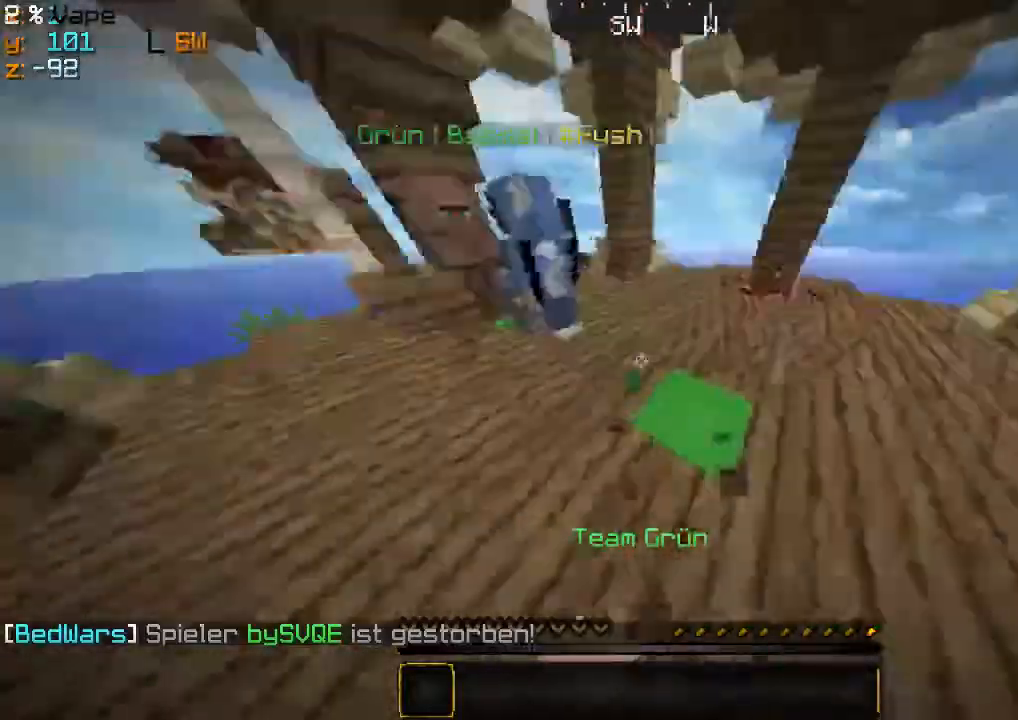
{"keys": ["d", "w"], "mouse": [], "events": [[467, "mouse_left", "up"]]}
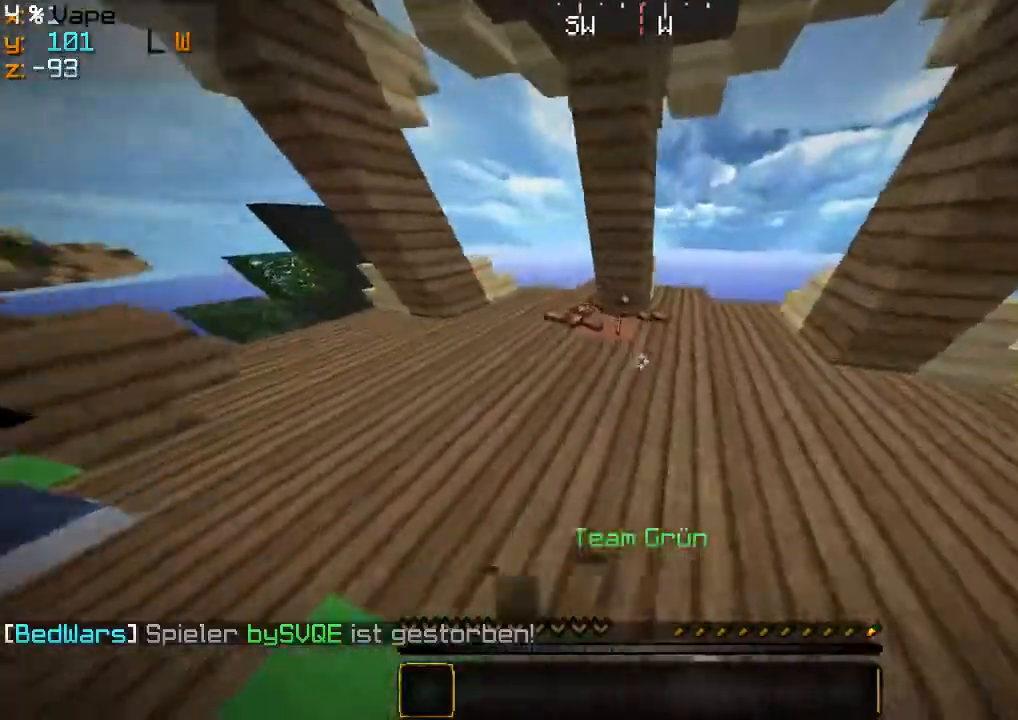
{"keys": ["w"], "mouse": [], "events": [[67, "d", "up"]]}
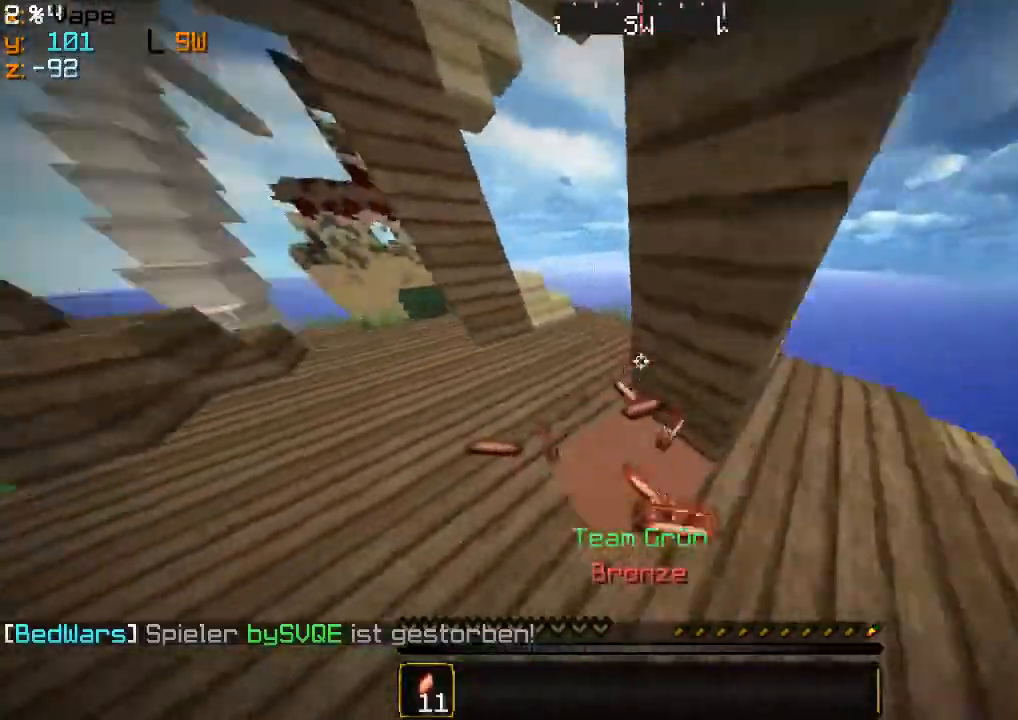
{"keys": ["a"], "mouse": [], "events": [[167, "a", "down"], [367, "w", "up"]]}
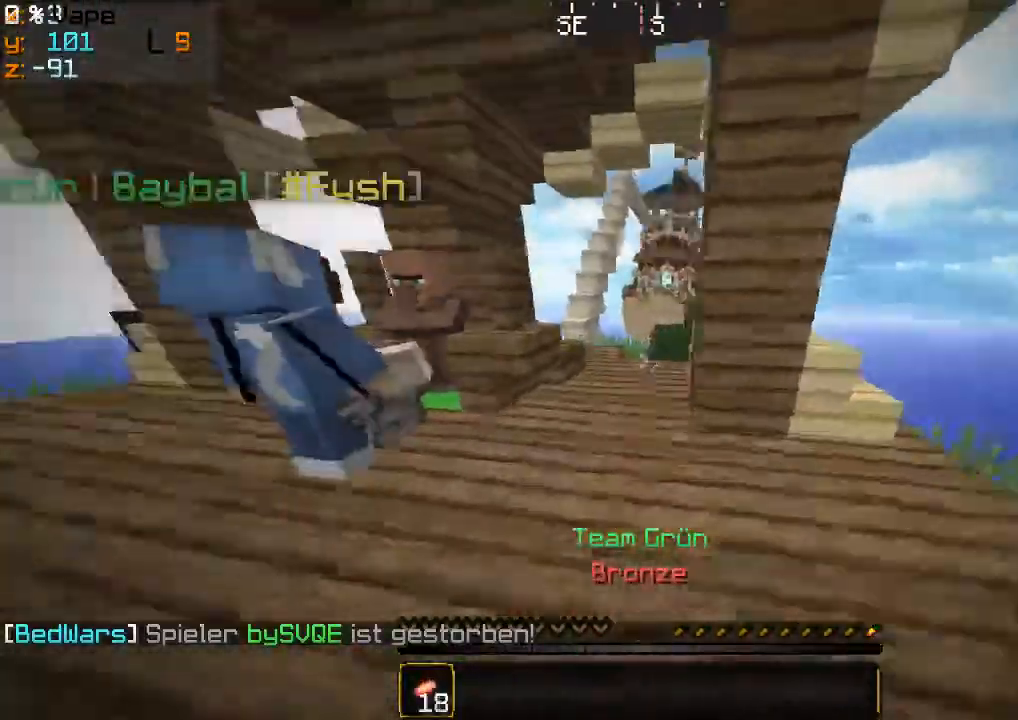
{"keys": [], "mouse": ["right"], "events": [[33, "w", "down"], [300, "w", "up"], [400, "a", "up"], [400, "mouse_right", "down"]]}